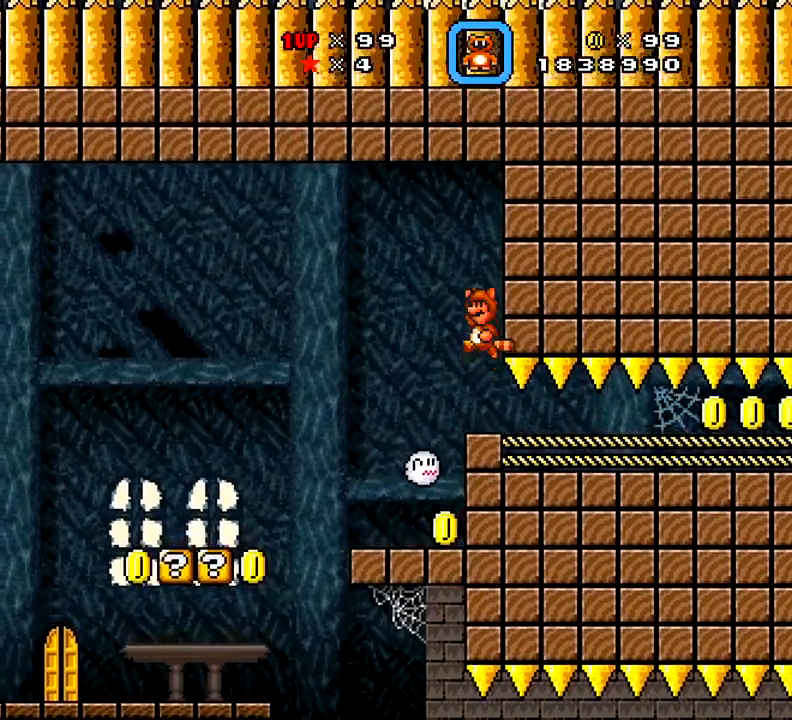
Gameplay with a controller (Xbox layout); each line is a JSON object with the inputs held at the frame after it. "events" lists button and stick changes between this image and that frame as [ms after this image, input, new state], when the widget could be followed in between. Not read: L3 R3 left_stick.
{"buttons": ["X", "DPAD_LEFT"], "right_stick": "center", "events": [[150, "A", "up"]]}
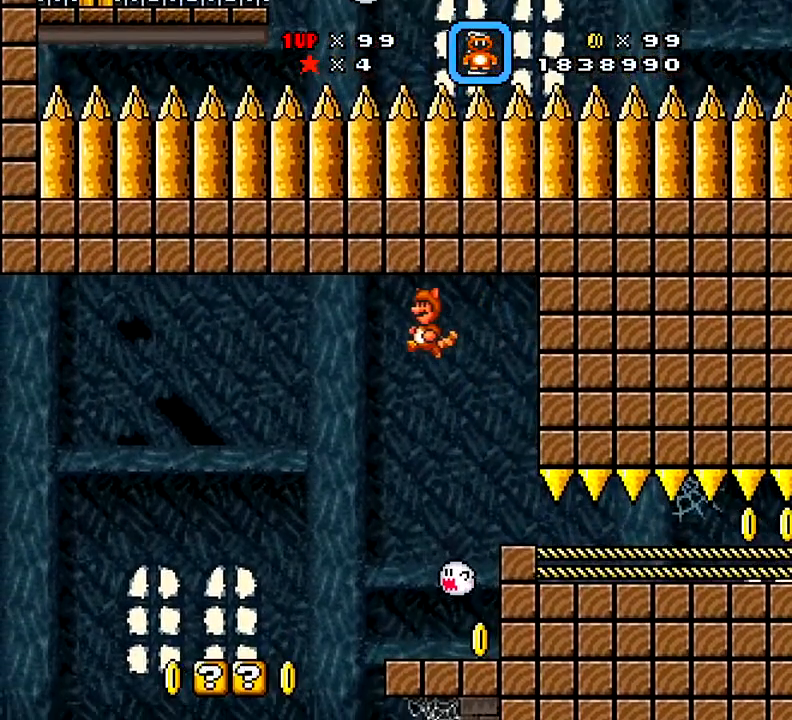
{"buttons": ["A", "X", "DPAD_RIGHT"], "right_stick": "center"}
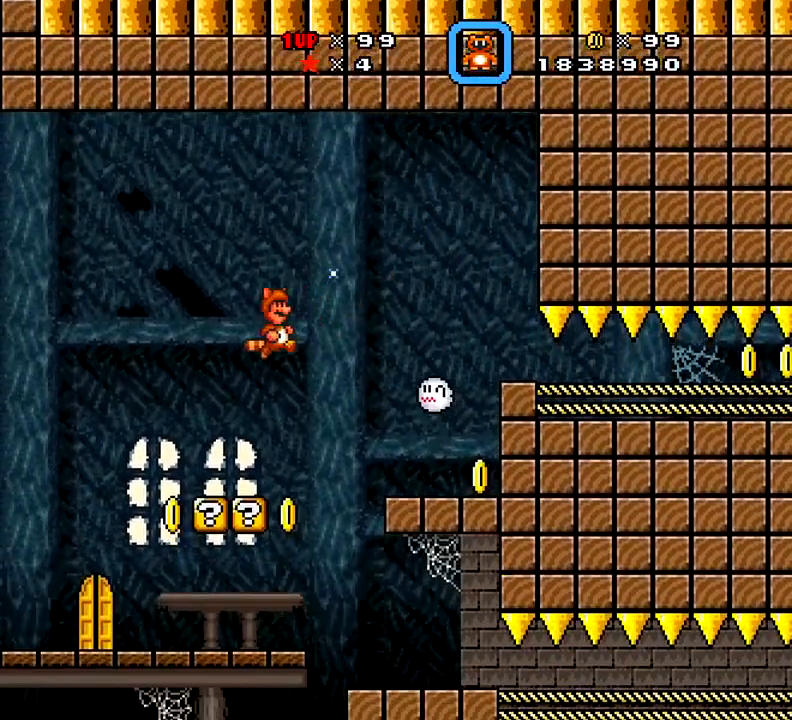
{"buttons": ["X", "DPAD_LEFT"], "right_stick": "center", "events": [[150, "A", "up"], [167, "DPAD_LEFT", "down"], [167, "DPAD_RIGHT", "up"], [334, "DPAD_LEFT", "up"], [334, "DPAD_RIGHT", "down"], [500, "DPAD_LEFT", "down"], [500, "DPAD_RIGHT", "up"]]}
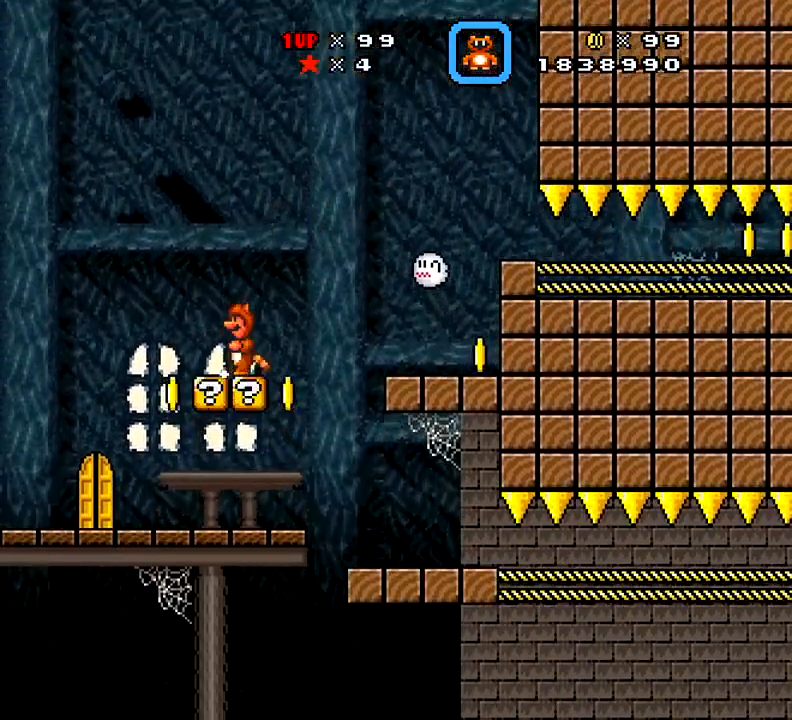
{"buttons": ["X", "DPAD_LEFT"], "right_stick": "center", "events": [[151, "DPAD_LEFT", "up"], [417, "DPAD_LEFT", "down"]]}
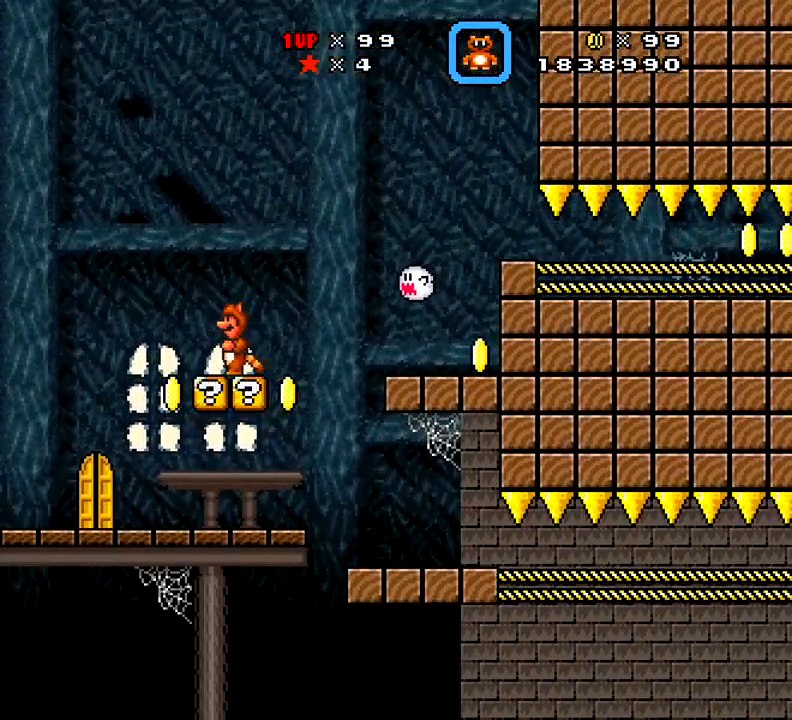
{"buttons": ["X"], "right_stick": "center", "events": [[67, "DPAD_LEFT", "up"], [217, "DPAD_LEFT", "down"], [384, "DPAD_LEFT", "up"]]}
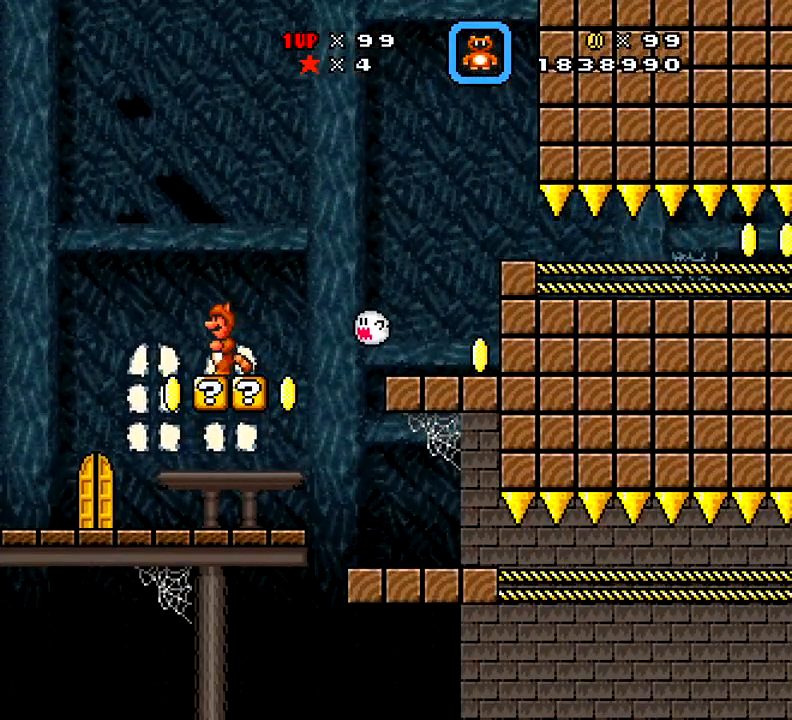
{"buttons": ["A", "X", "DPAD_RIGHT"], "right_stick": "center", "events": [[17, "DPAD_LEFT", "down"], [84, "DPAD_LEFT", "up"], [184, "DPAD_RIGHT", "down"], [484, "A", "down"]]}
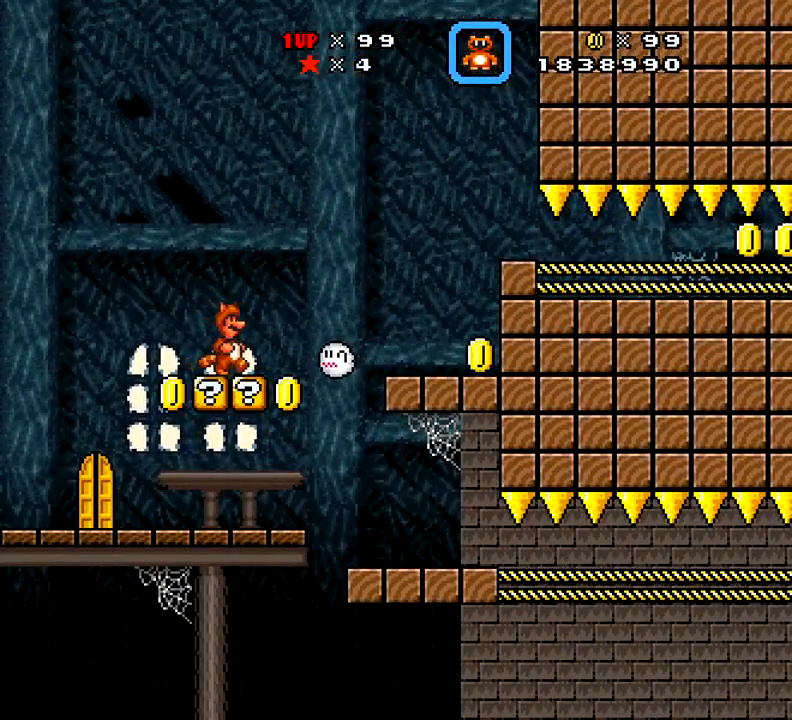
{"buttons": ["X", "DPAD_RIGHT"], "right_stick": "center", "events": [[400, "A", "up"]]}
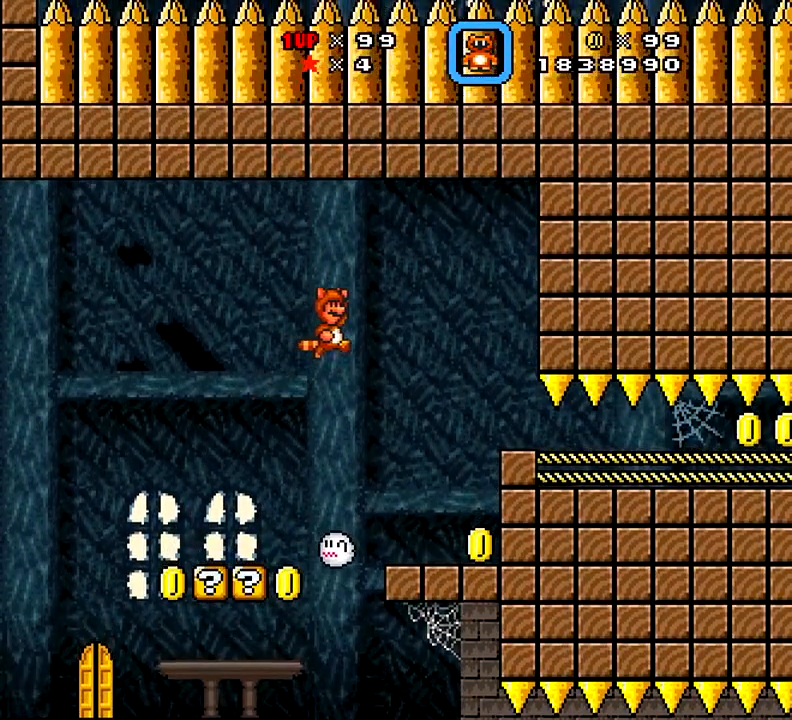
{"buttons": ["X", "DPAD_DOWN"], "right_stick": "center"}
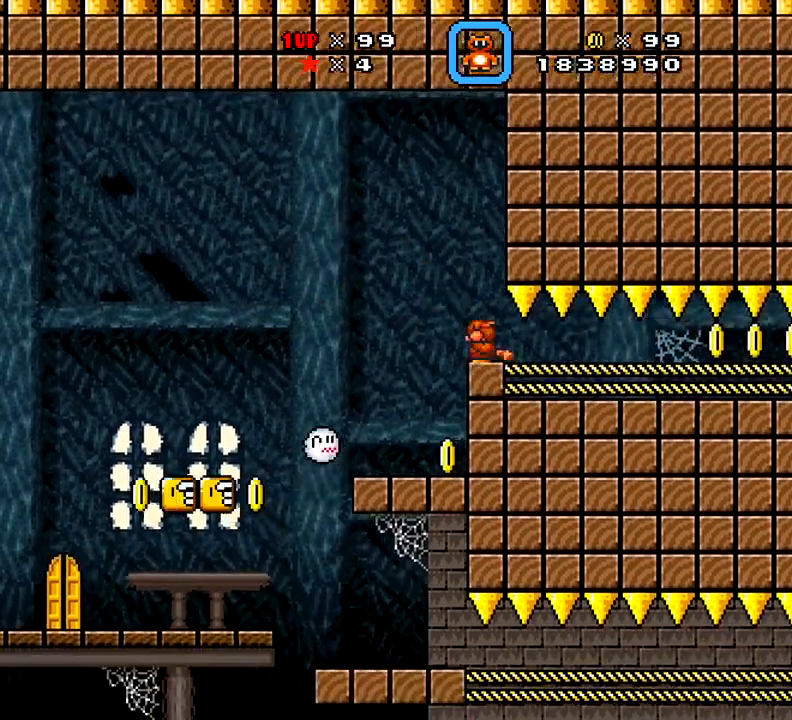
{"buttons": ["X", "DPAD_DOWN", "DPAD_LEFT"], "right_stick": "center"}
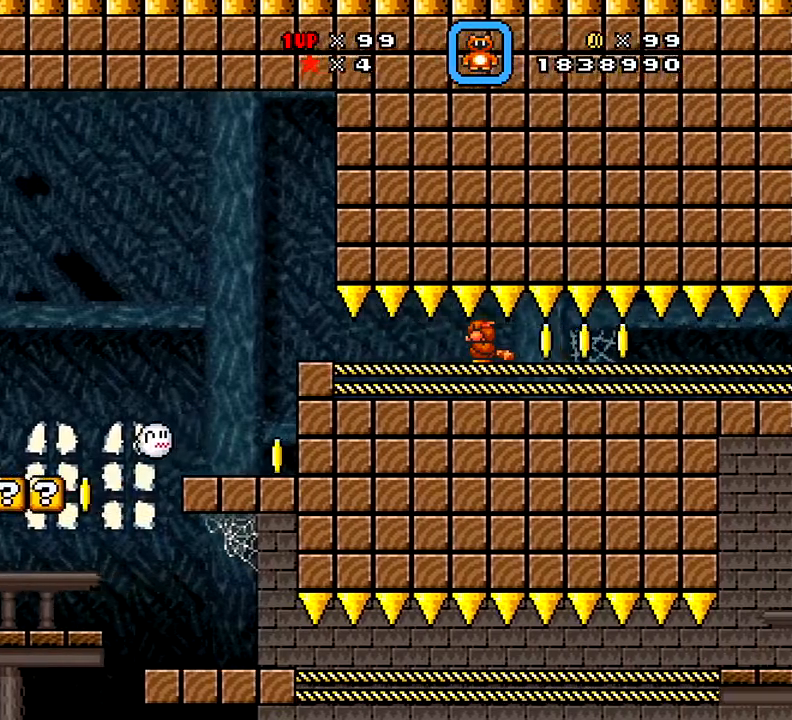
{"buttons": ["X", "DPAD_DOWN", "DPAD_LEFT"], "right_stick": "center"}
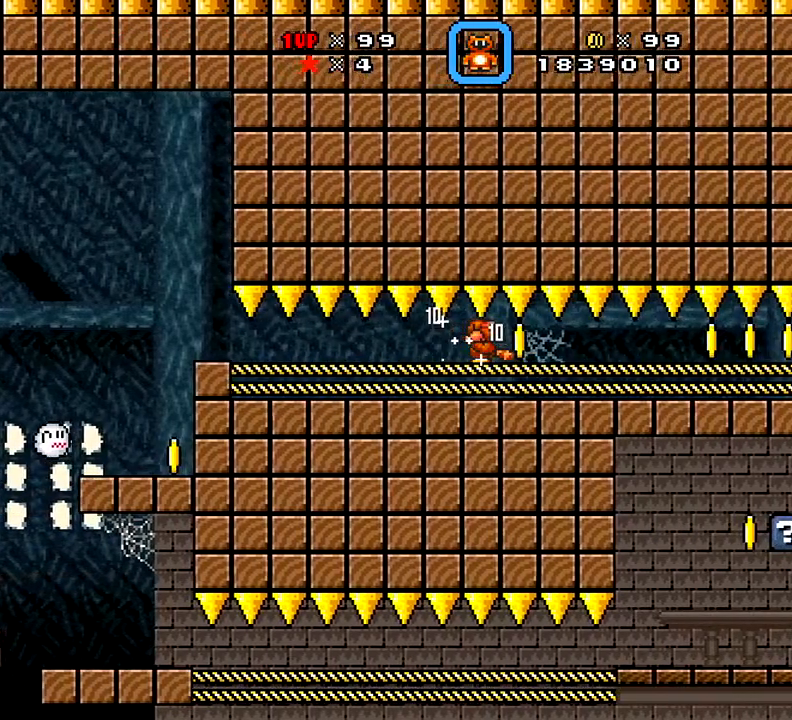
{"buttons": ["X", "DPAD_DOWN", "DPAD_LEFT"], "right_stick": "center", "events": []}
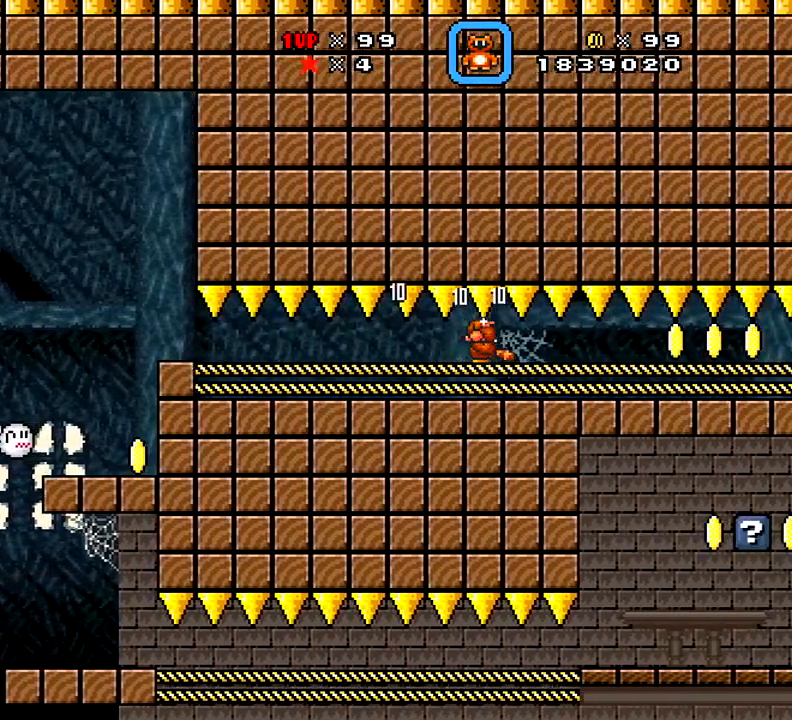
{"buttons": ["X", "DPAD_DOWN", "DPAD_LEFT"], "right_stick": "center", "events": []}
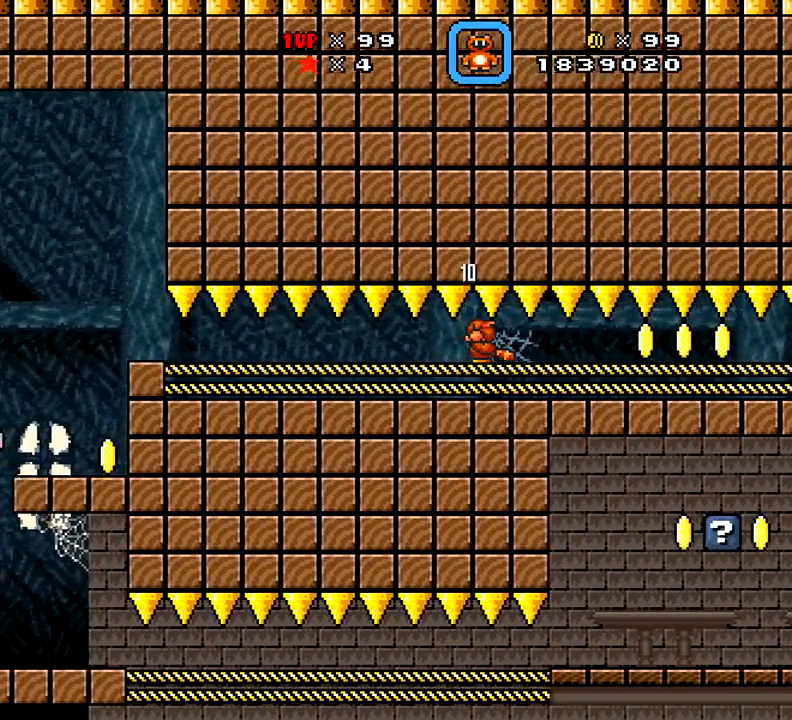
{"buttons": ["X", "DPAD_DOWN", "DPAD_LEFT"], "right_stick": "center", "events": []}
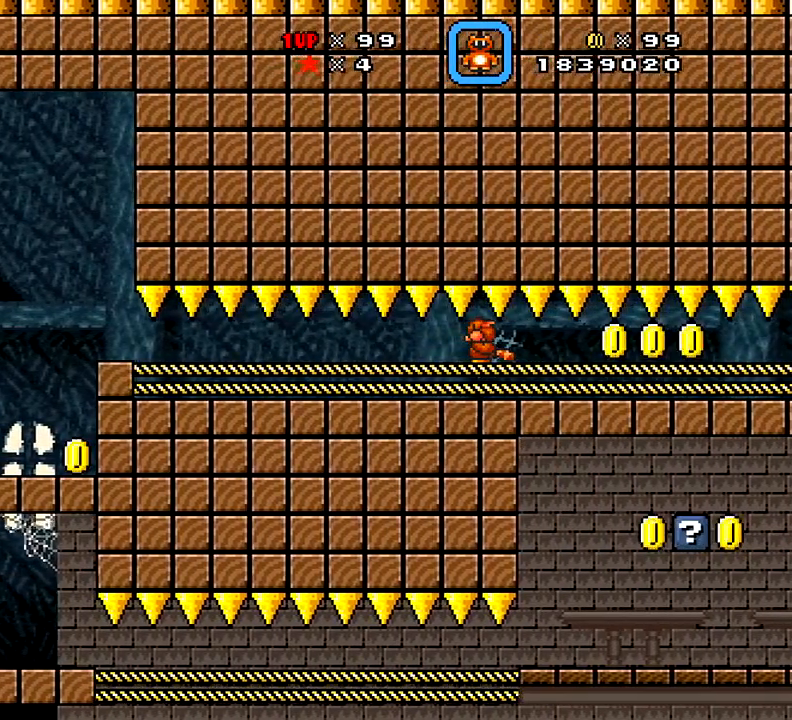
{"buttons": ["X", "DPAD_DOWN", "DPAD_LEFT"], "right_stick": "center", "events": []}
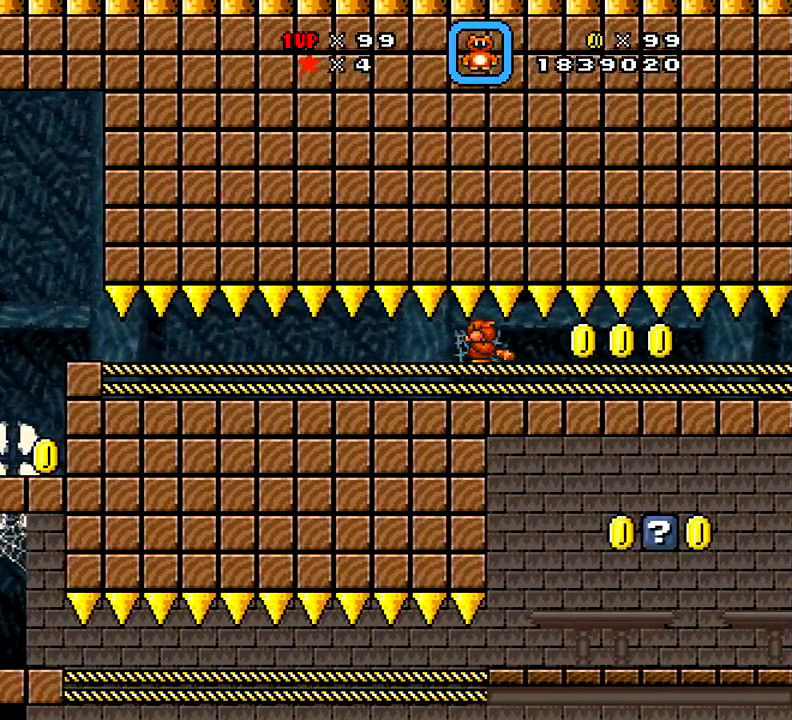
{"buttons": ["X", "DPAD_DOWN", "DPAD_LEFT"], "right_stick": "center", "events": []}
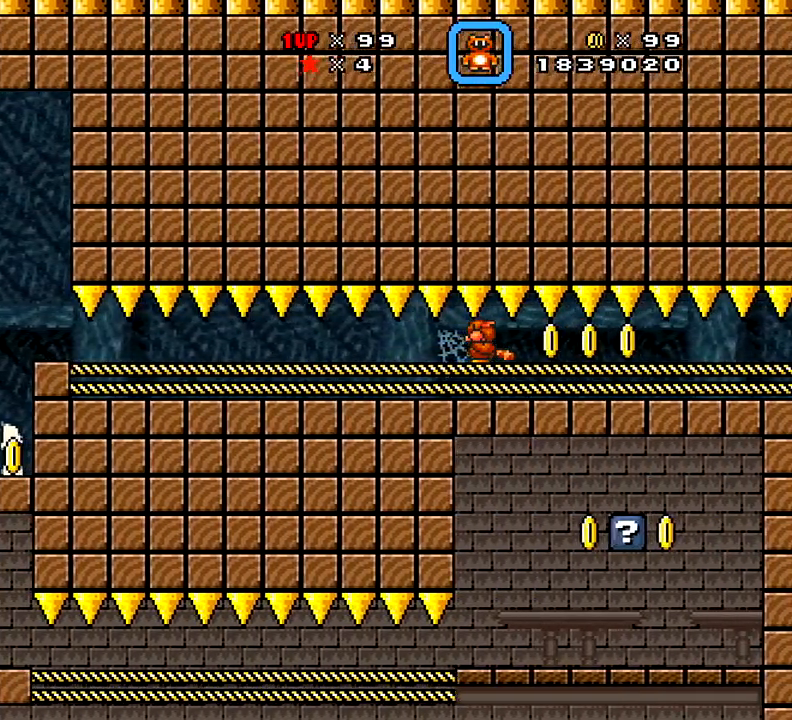
{"buttons": ["X", "DPAD_DOWN", "DPAD_LEFT"], "right_stick": "center", "events": []}
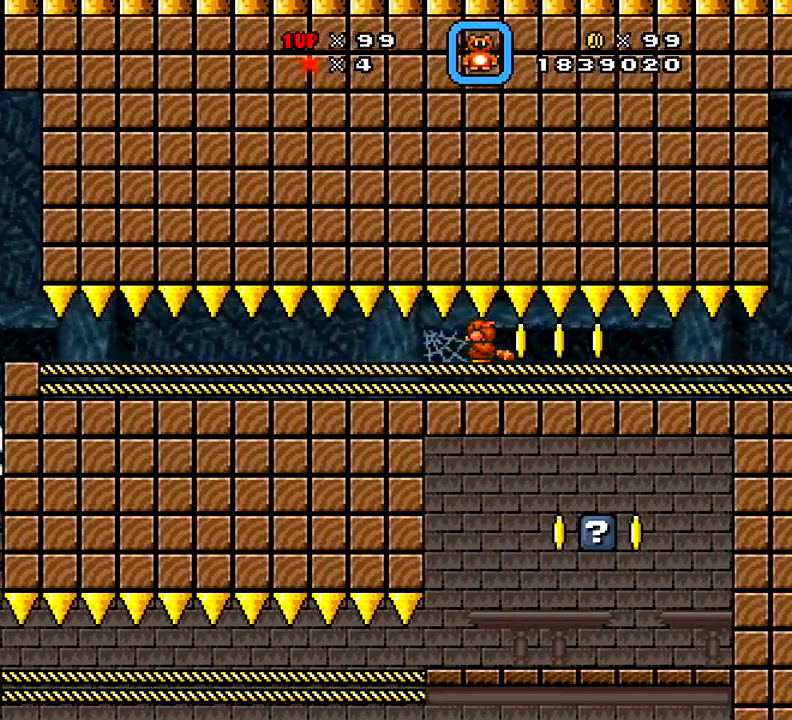
{"buttons": ["X", "DPAD_DOWN", "DPAD_LEFT"], "right_stick": "center", "events": []}
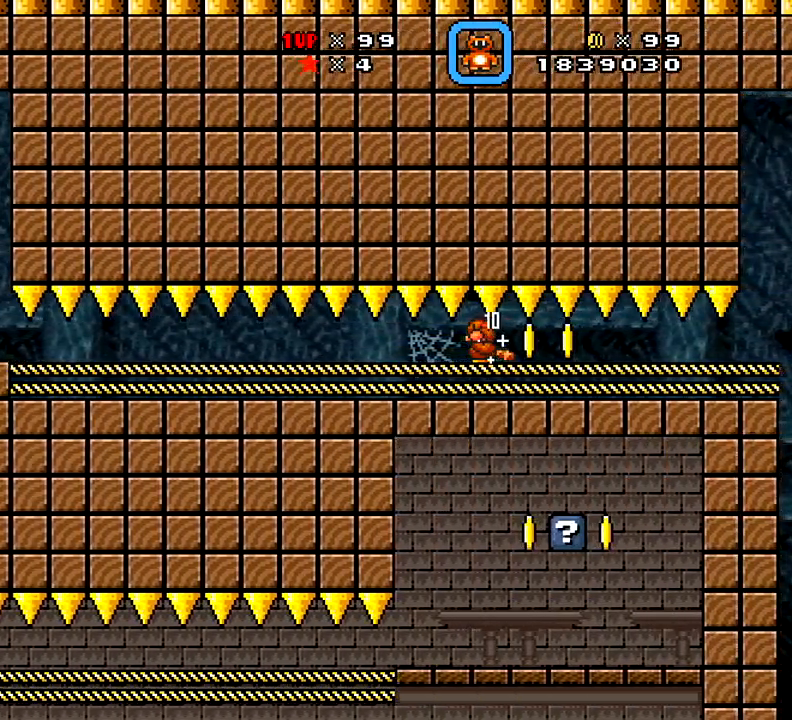
{"buttons": ["X", "DPAD_DOWN", "DPAD_LEFT"], "right_stick": "center", "events": []}
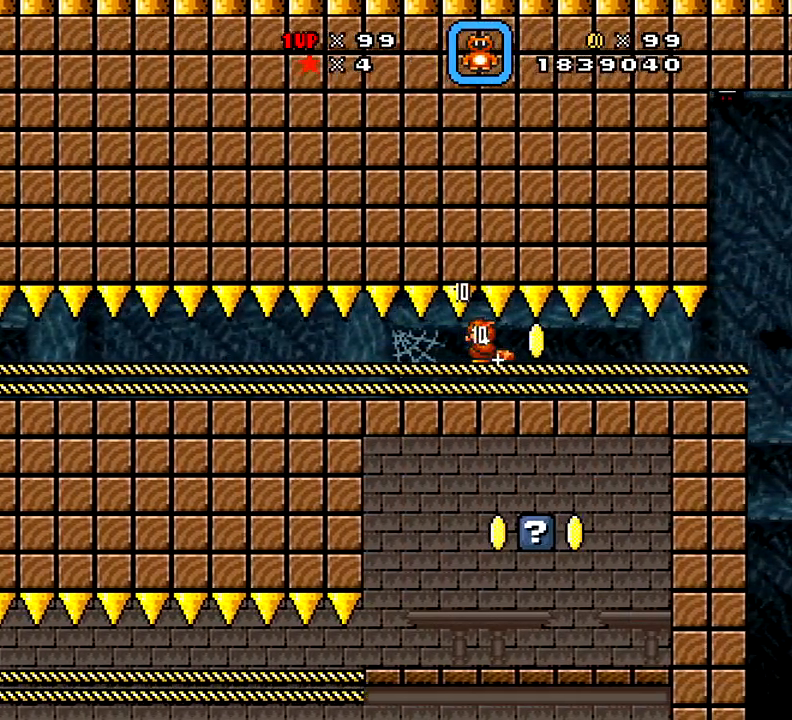
{"buttons": ["X", "DPAD_DOWN", "DPAD_LEFT"], "right_stick": "center", "events": []}
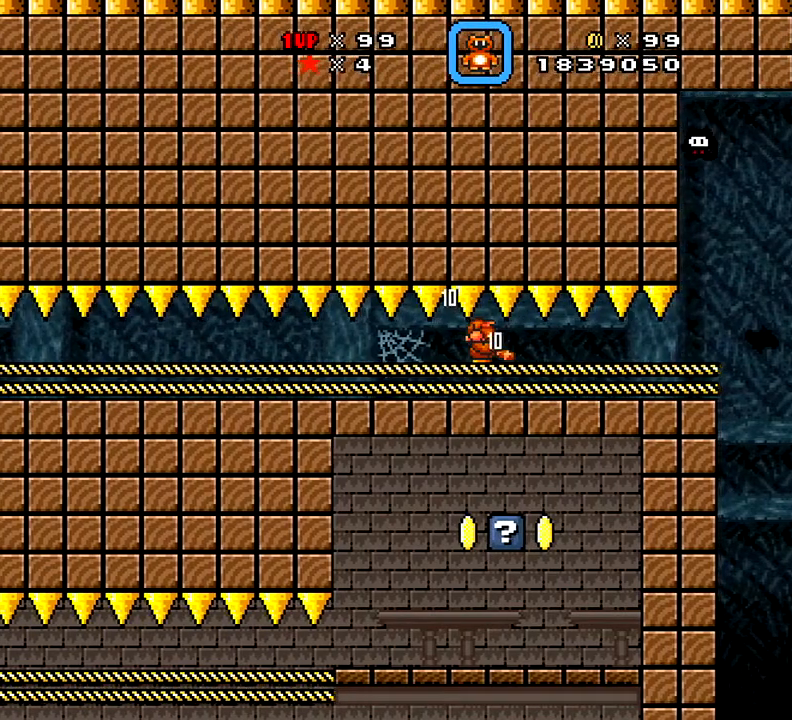
{"buttons": ["X", "DPAD_DOWN", "DPAD_LEFT"], "right_stick": "center", "events": []}
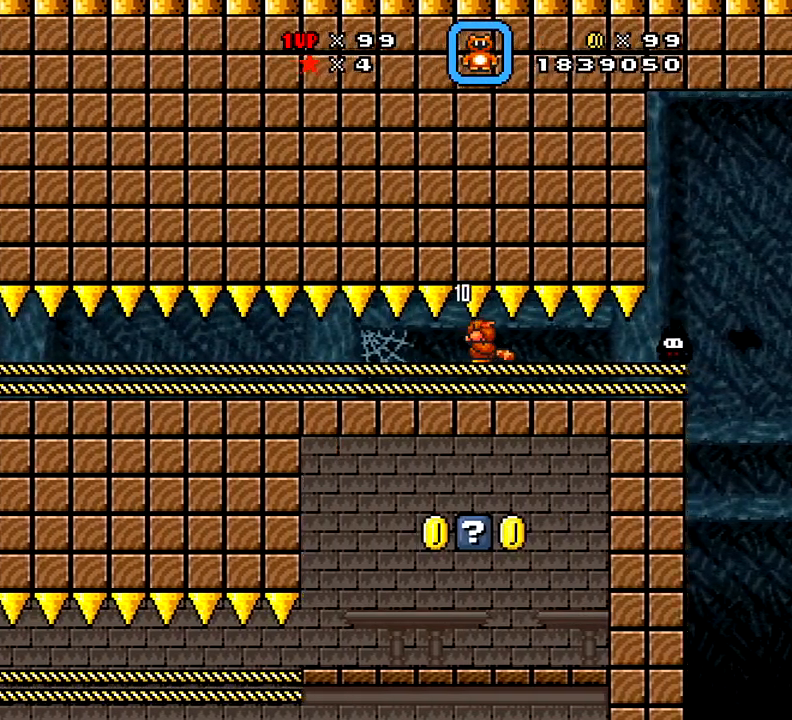
{"buttons": ["X", "DPAD_DOWN", "DPAD_LEFT"], "right_stick": "center", "events": []}
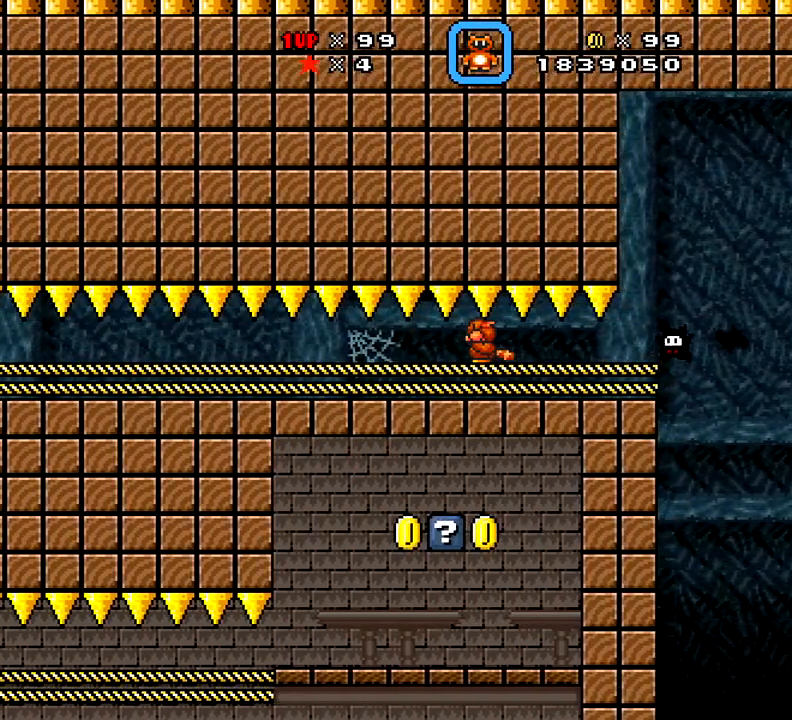
{"buttons": ["X", "DPAD_DOWN", "DPAD_LEFT"], "right_stick": "center", "events": []}
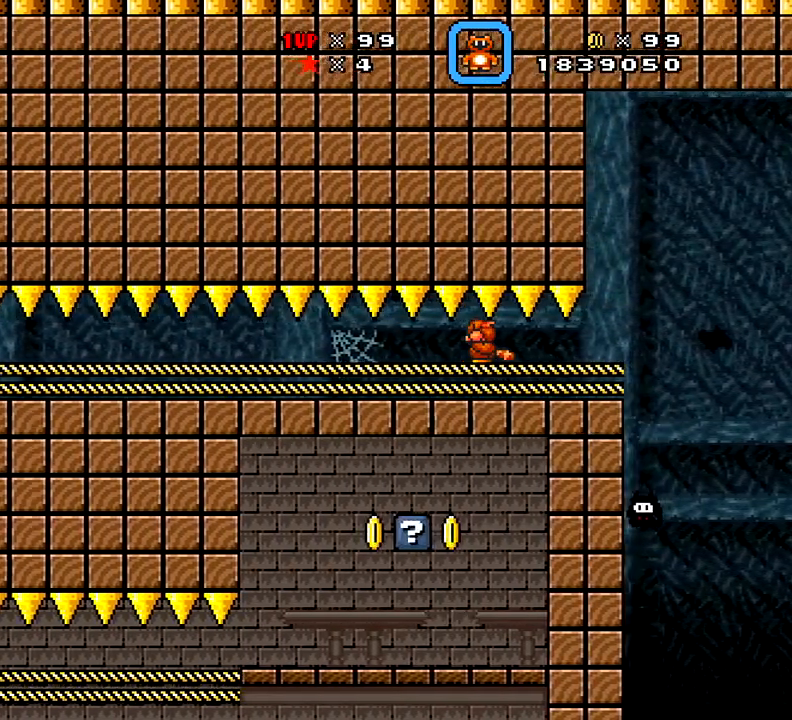
{"buttons": ["X", "DPAD_DOWN", "DPAD_LEFT"], "right_stick": "center"}
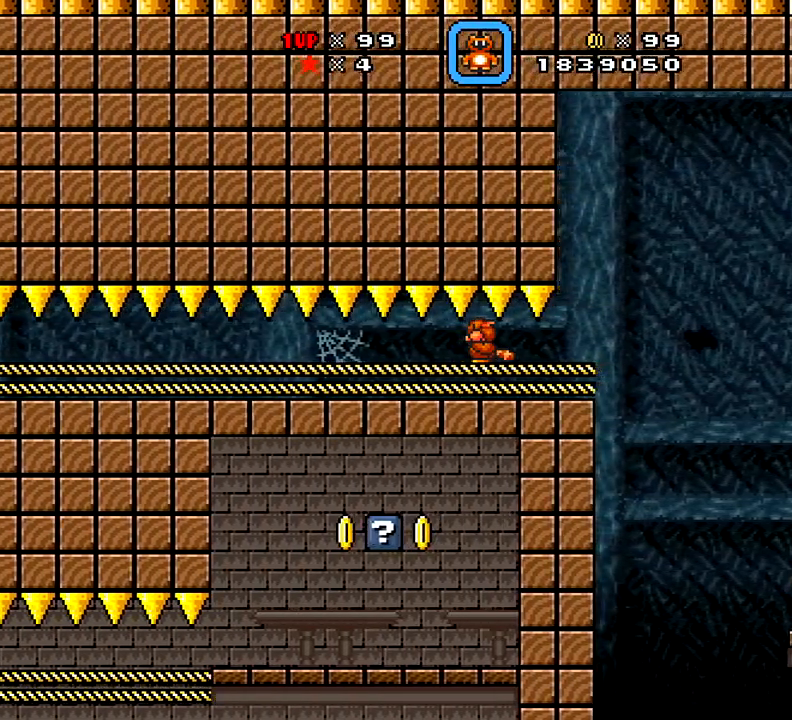
{"buttons": ["X", "DPAD_DOWN", "DPAD_LEFT"], "right_stick": "center", "events": []}
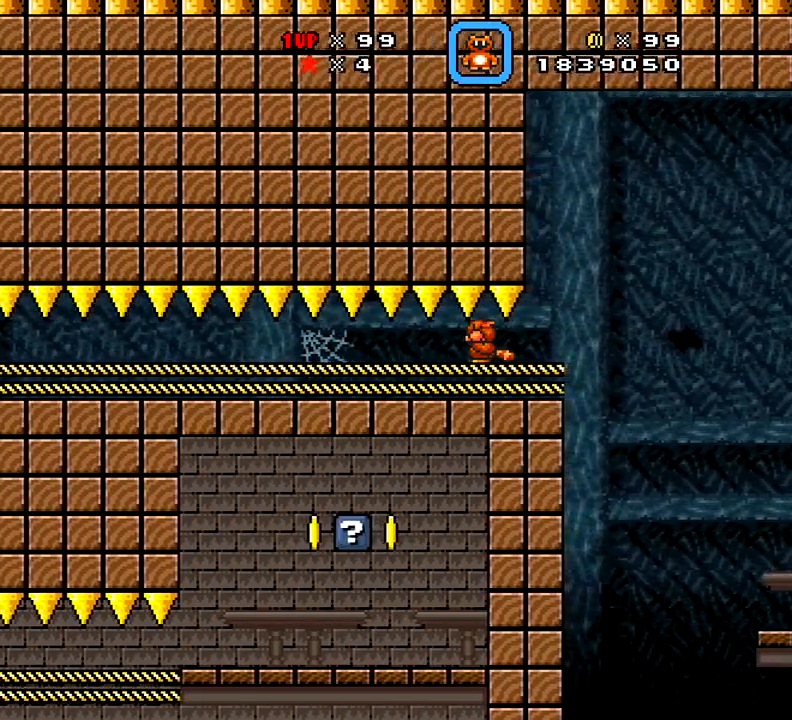
{"buttons": ["X", "DPAD_DOWN", "DPAD_LEFT"], "right_stick": "center", "events": []}
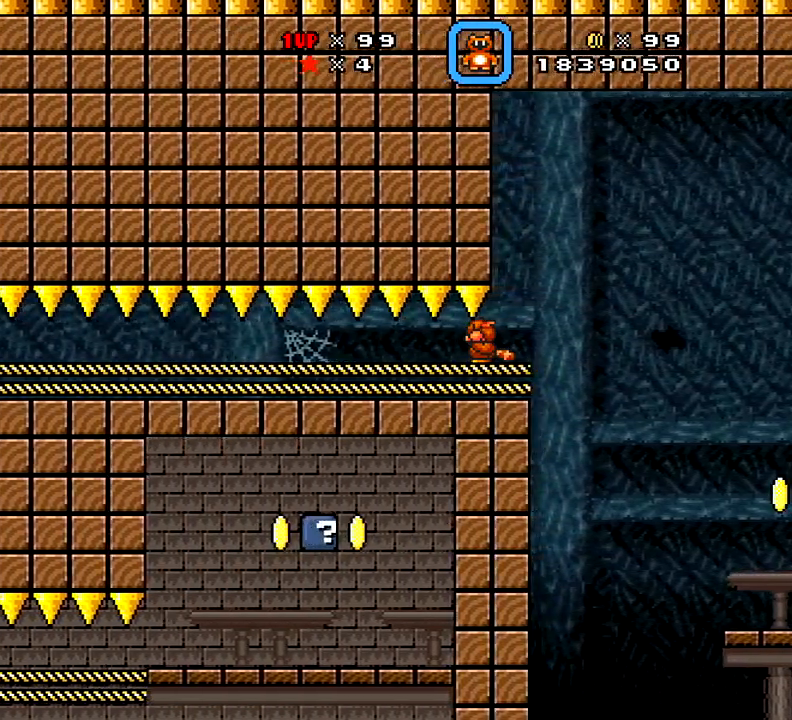
{"buttons": ["X", "DPAD_RIGHT"], "right_stick": "center", "events": [[367, "DPAD_LEFT", "up"], [467, "DPAD_DOWN", "up"], [467, "DPAD_RIGHT", "down"]]}
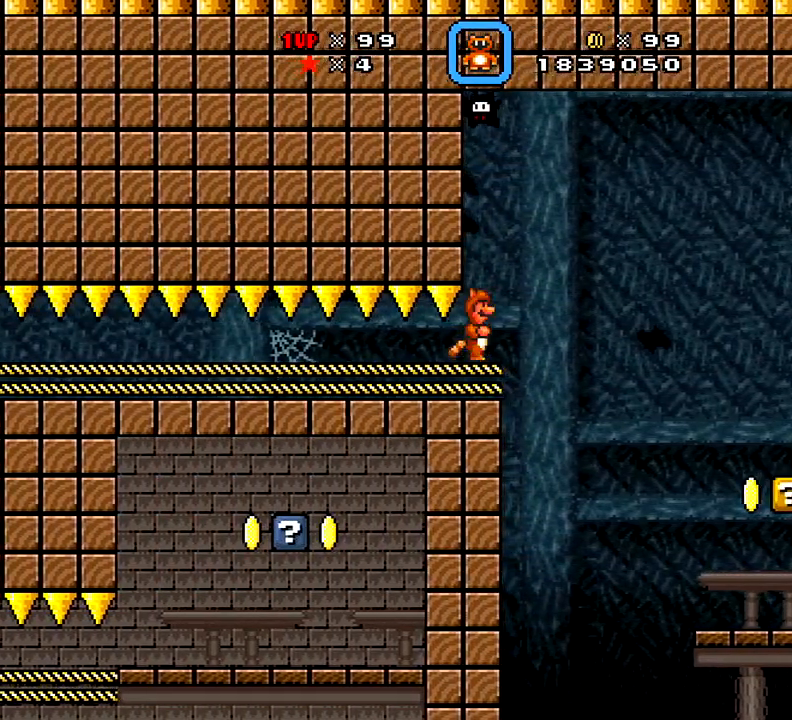
{"buttons": ["X", "DPAD_RIGHT"], "right_stick": "center", "events": []}